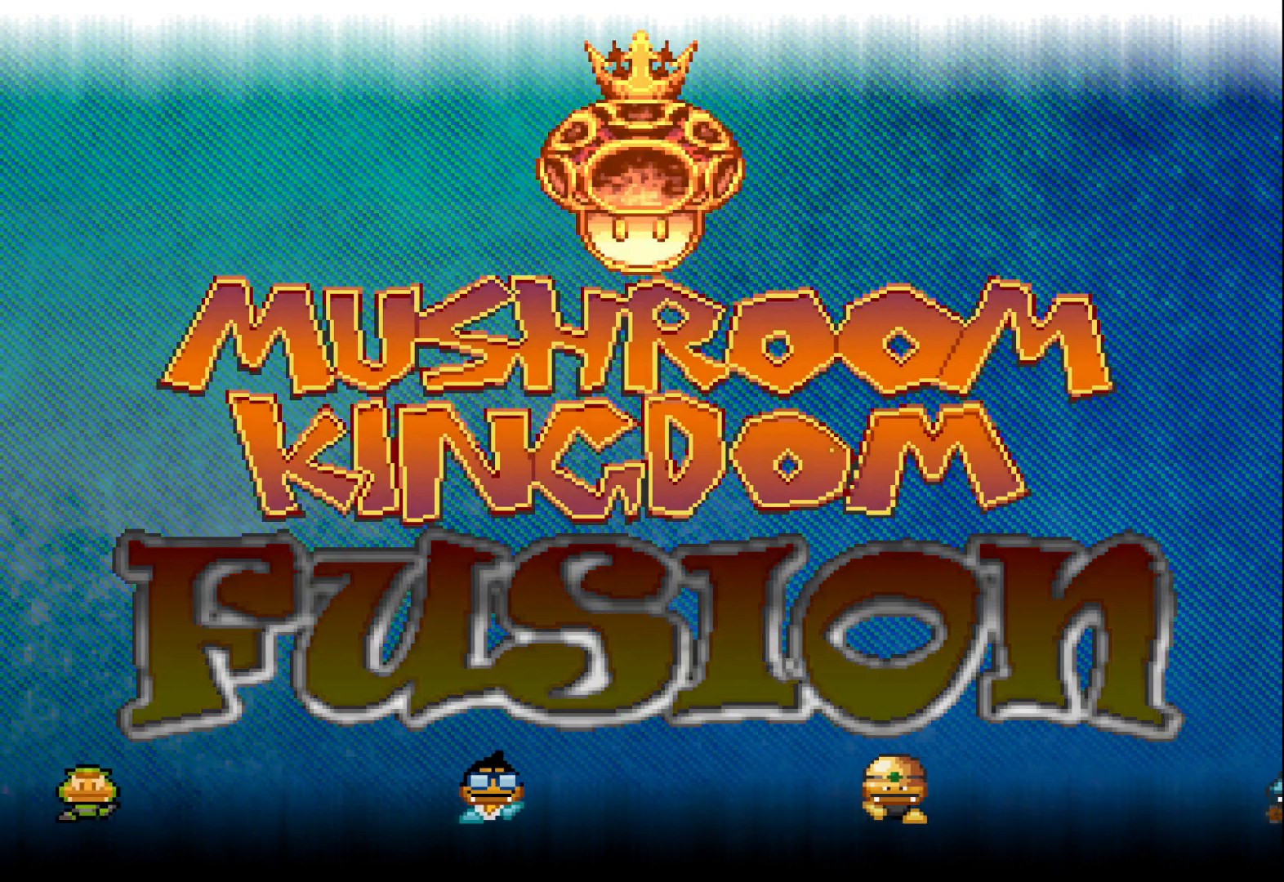
Gameplay with a controller (Xbox layout); each line is a JSON object with the inputs held at the frame after it. "events" lists button and stick changes between this image and that frame as [ms after this image, input, new state], when the widget could be followed in between. Not read: right_stick.
{"buttons": [], "left_stick": "center", "events": [[417, "A", "down"], [483, "A", "up"]]}
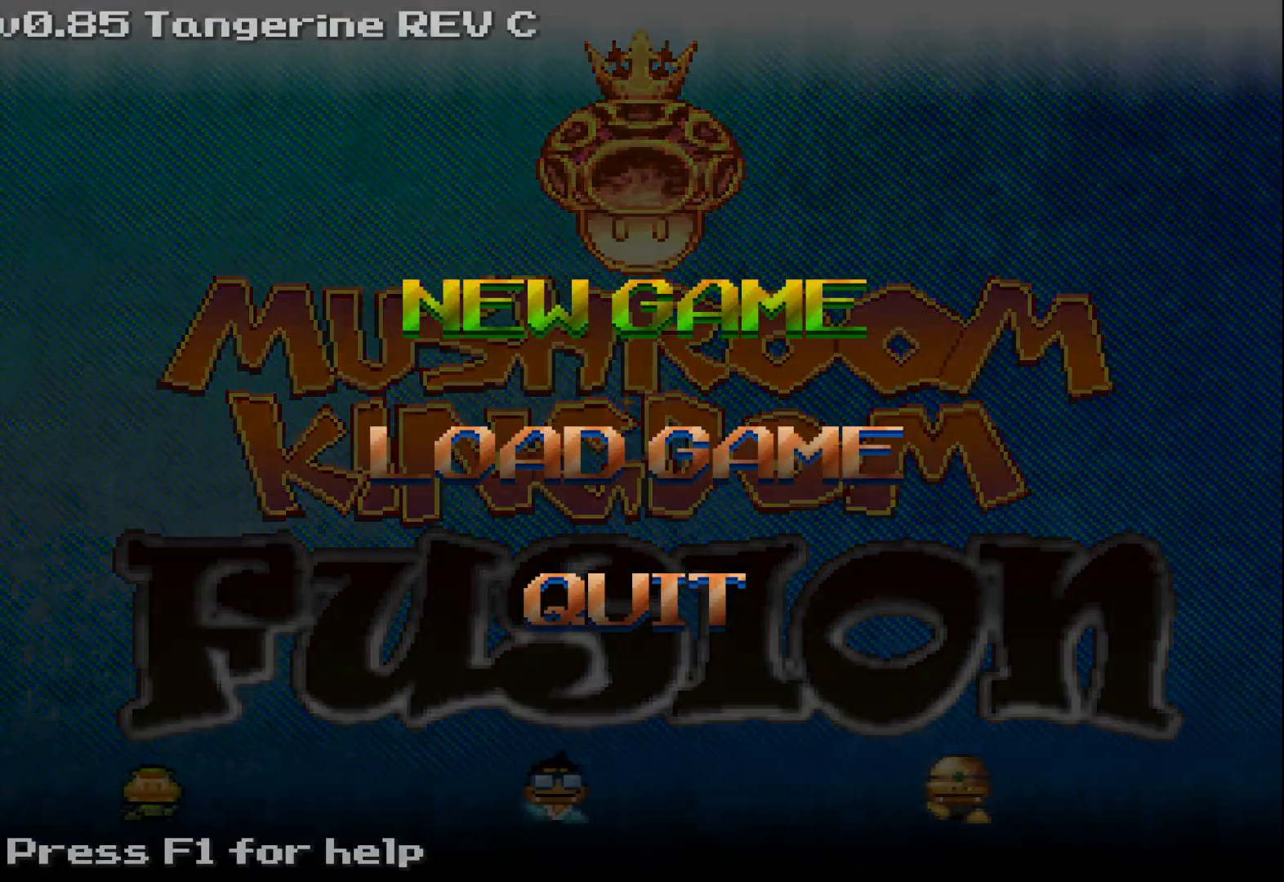
{"buttons": [], "left_stick": "center", "events": []}
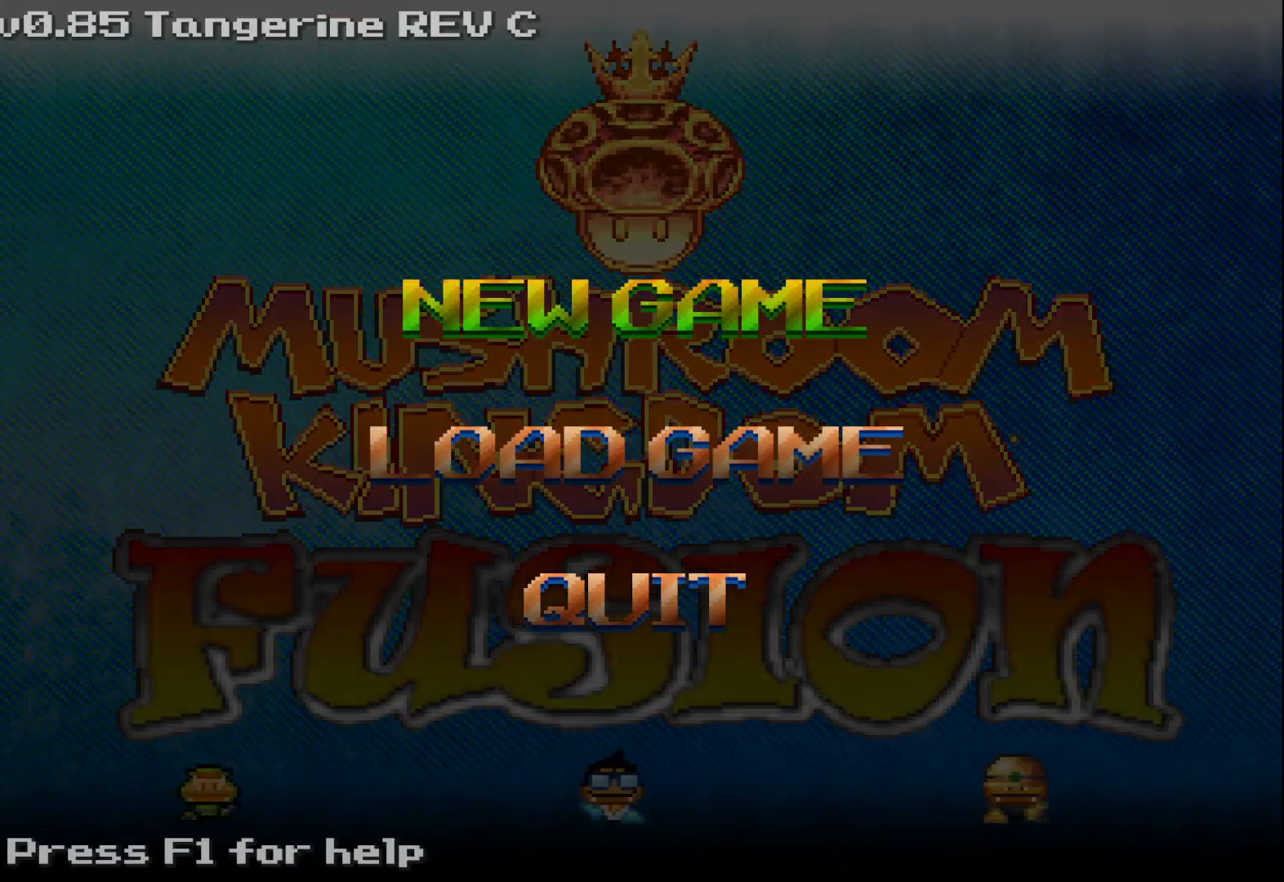
{"buttons": [], "left_stick": "center", "events": []}
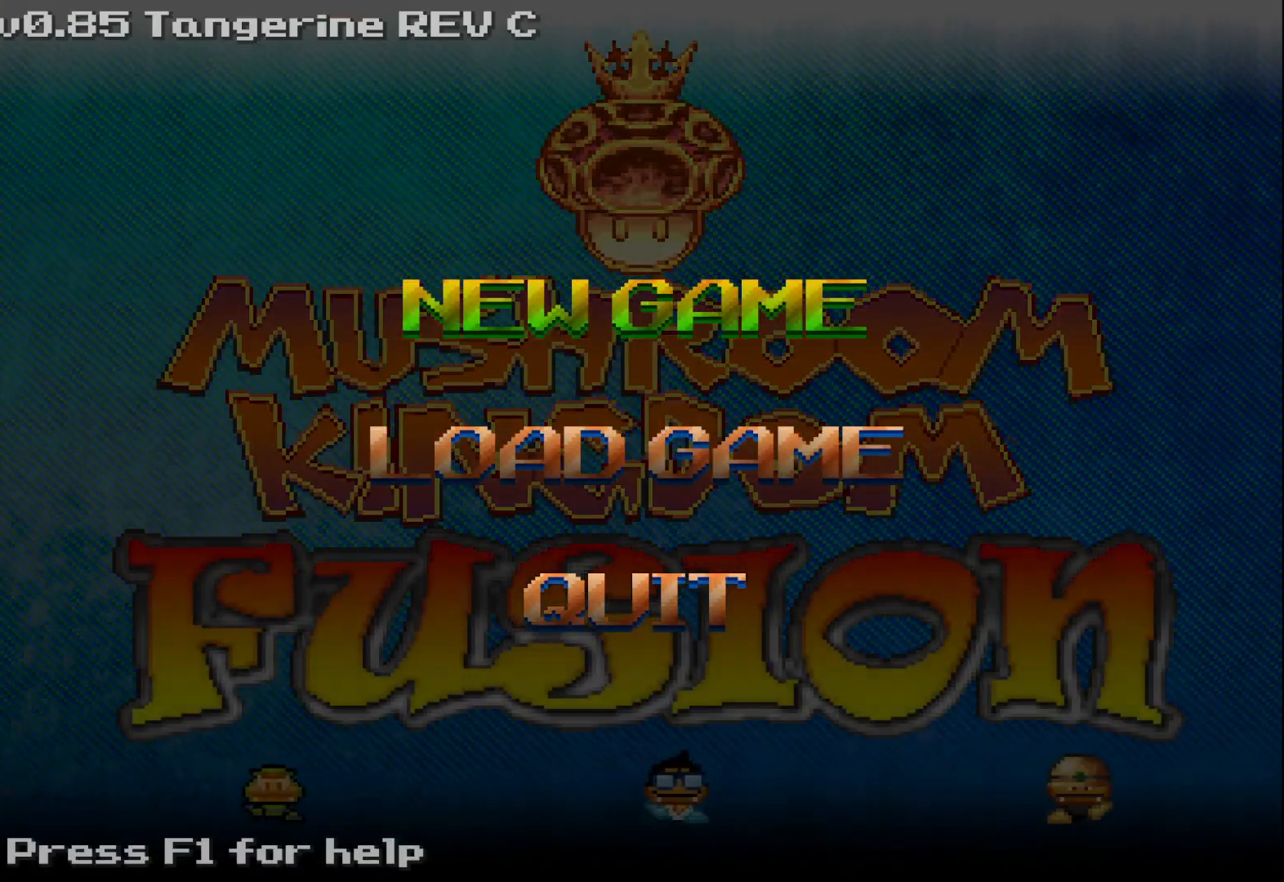
{"buttons": ["DPAD_DOWN"], "left_stick": "center", "events": [[433, "DPAD_DOWN", "down"]]}
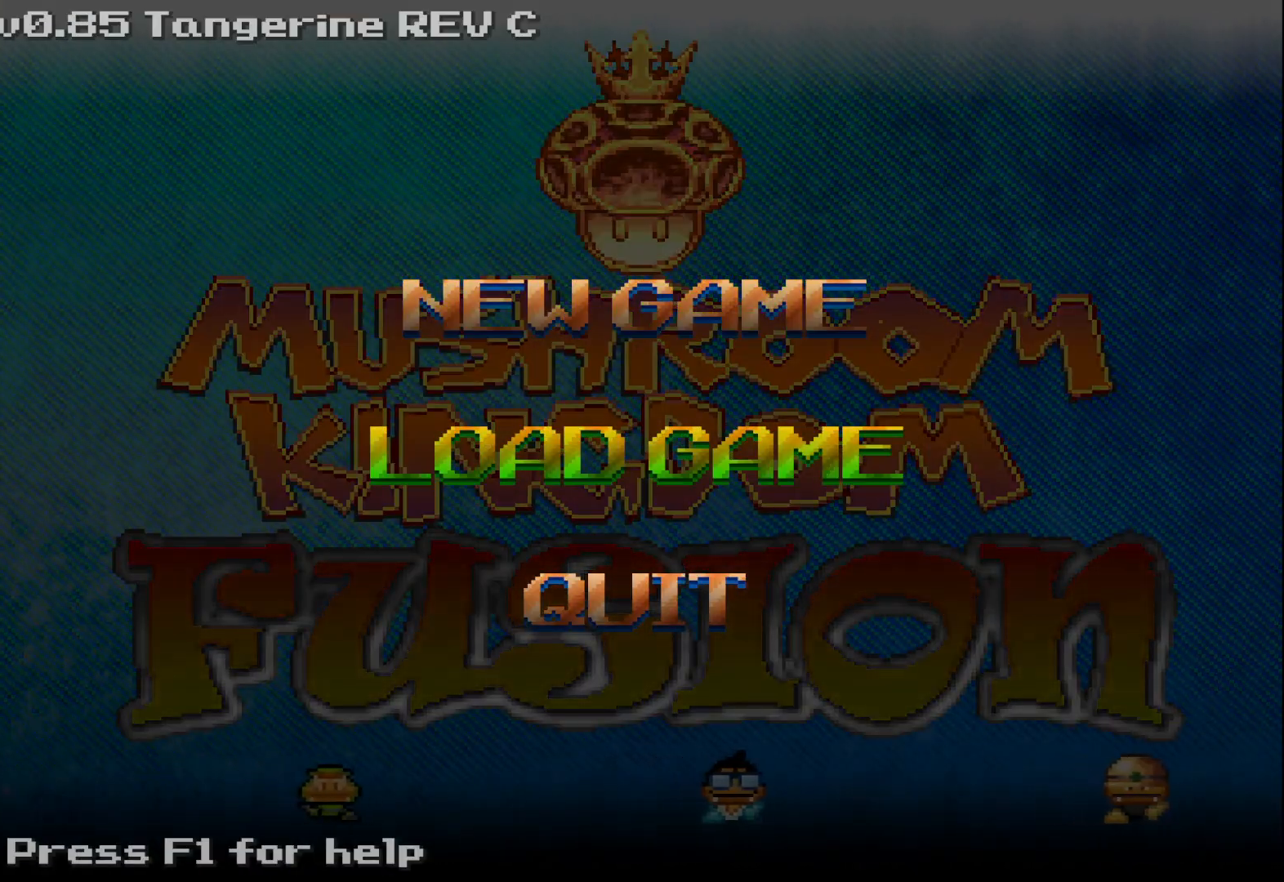
{"buttons": [], "left_stick": "center", "events": [[50, "DPAD_DOWN", "up"], [283, "A", "down"], [383, "A", "up"]]}
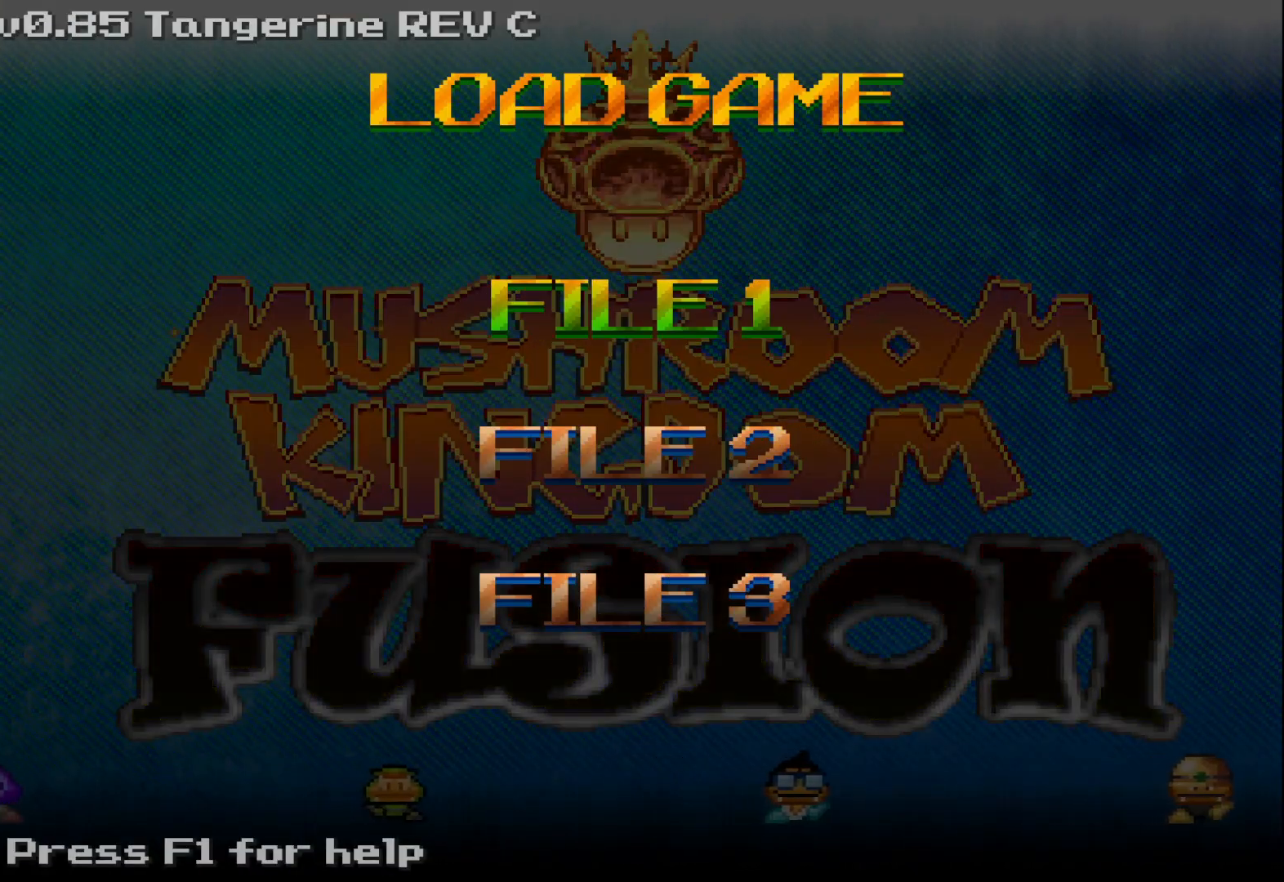
{"buttons": [], "left_stick": "center", "events": []}
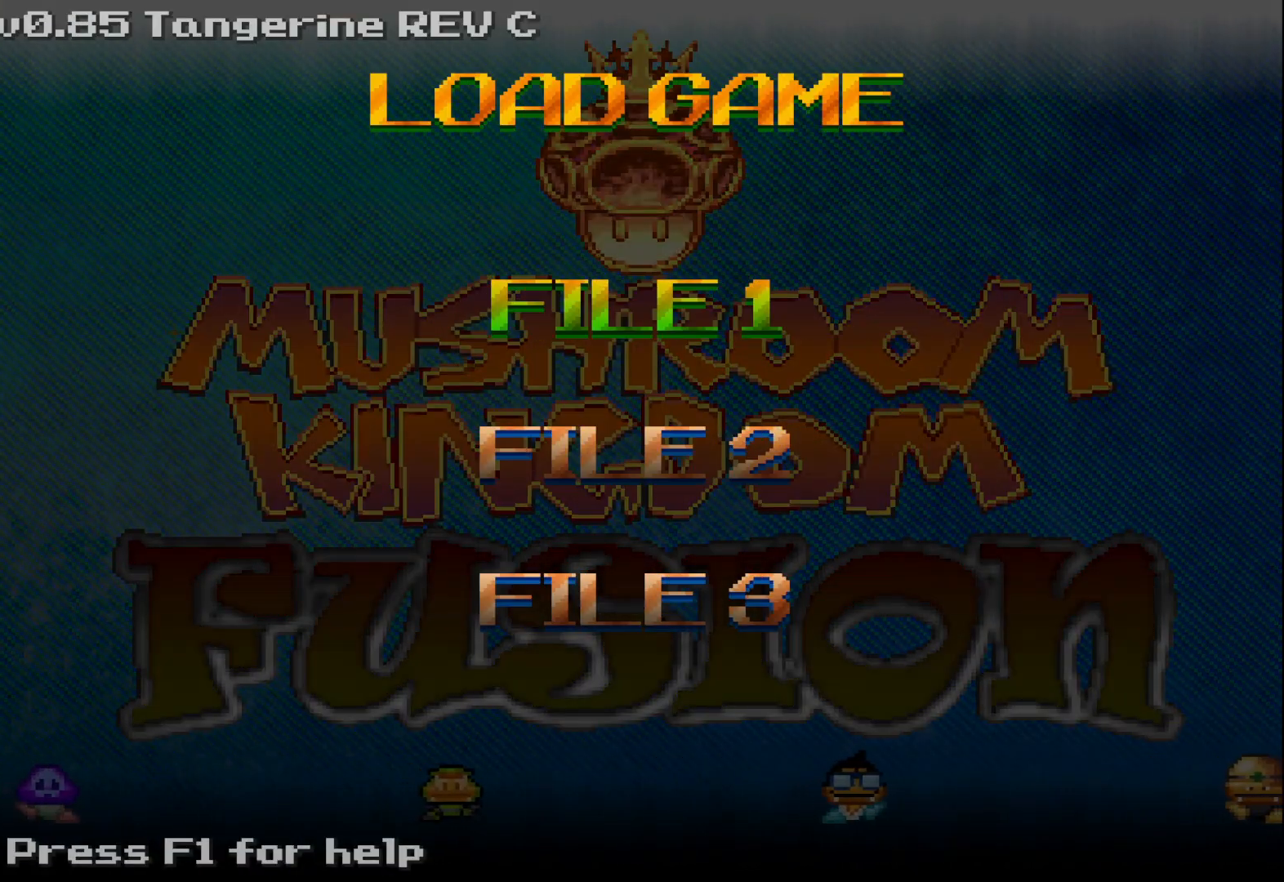
{"buttons": [], "left_stick": "center", "events": []}
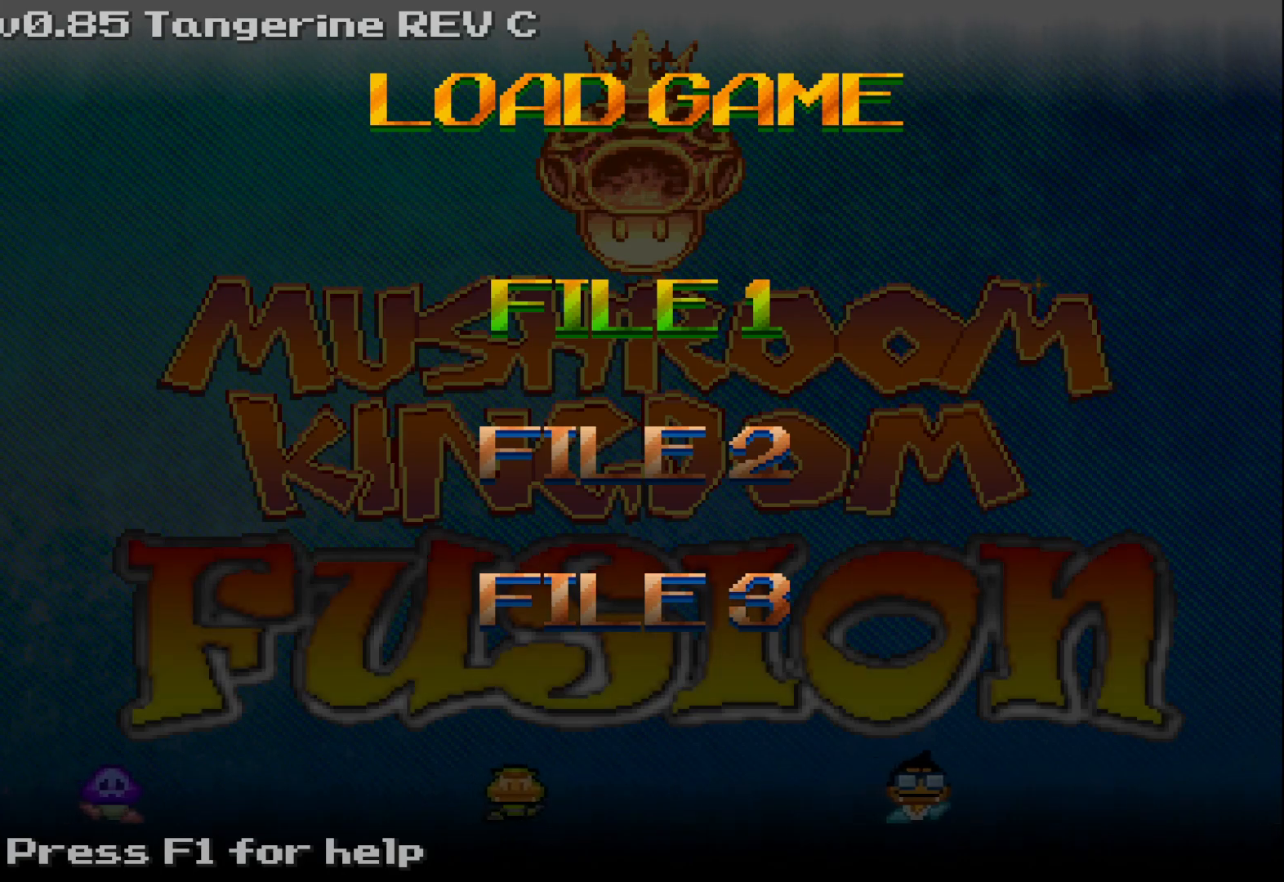
{"buttons": [], "left_stick": "center", "events": []}
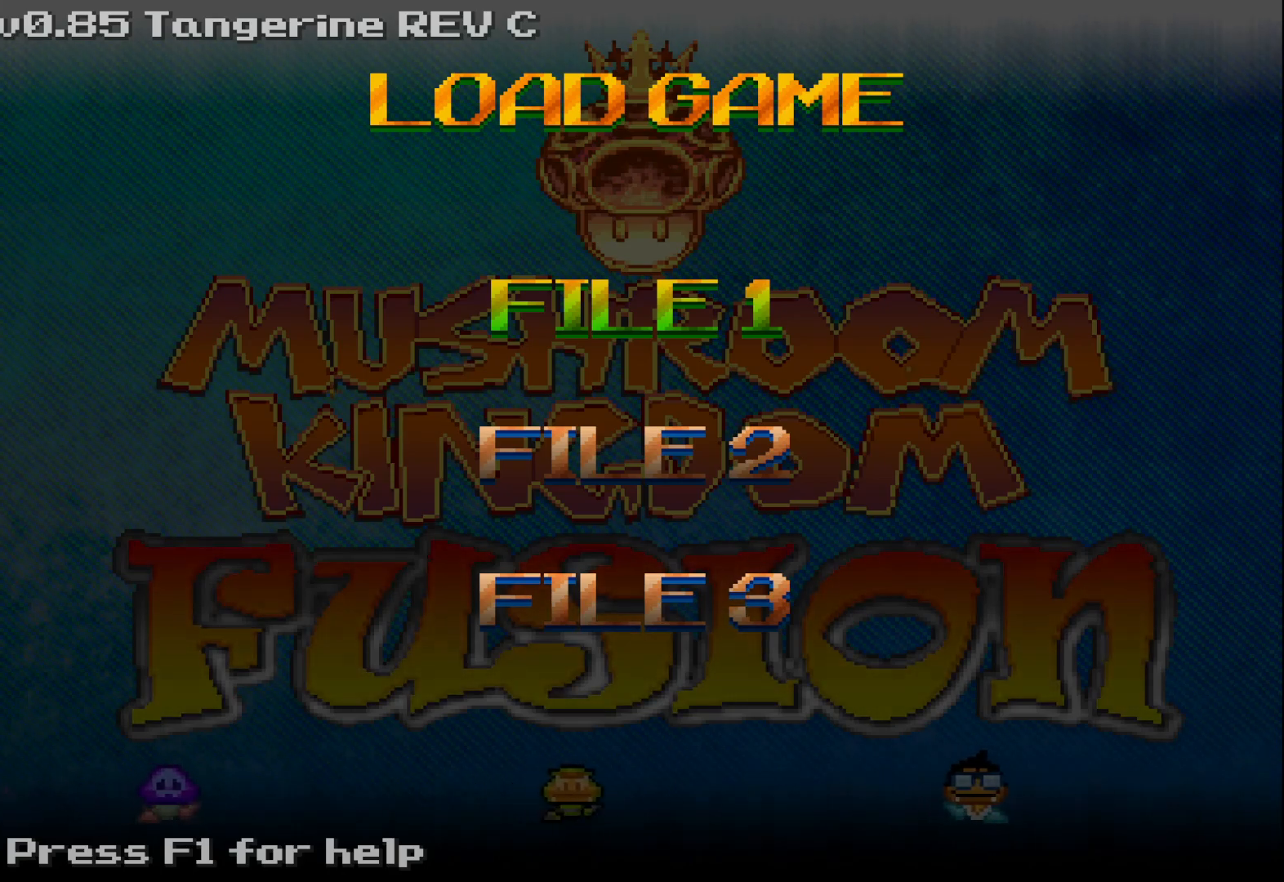
{"buttons": [], "left_stick": "center", "events": []}
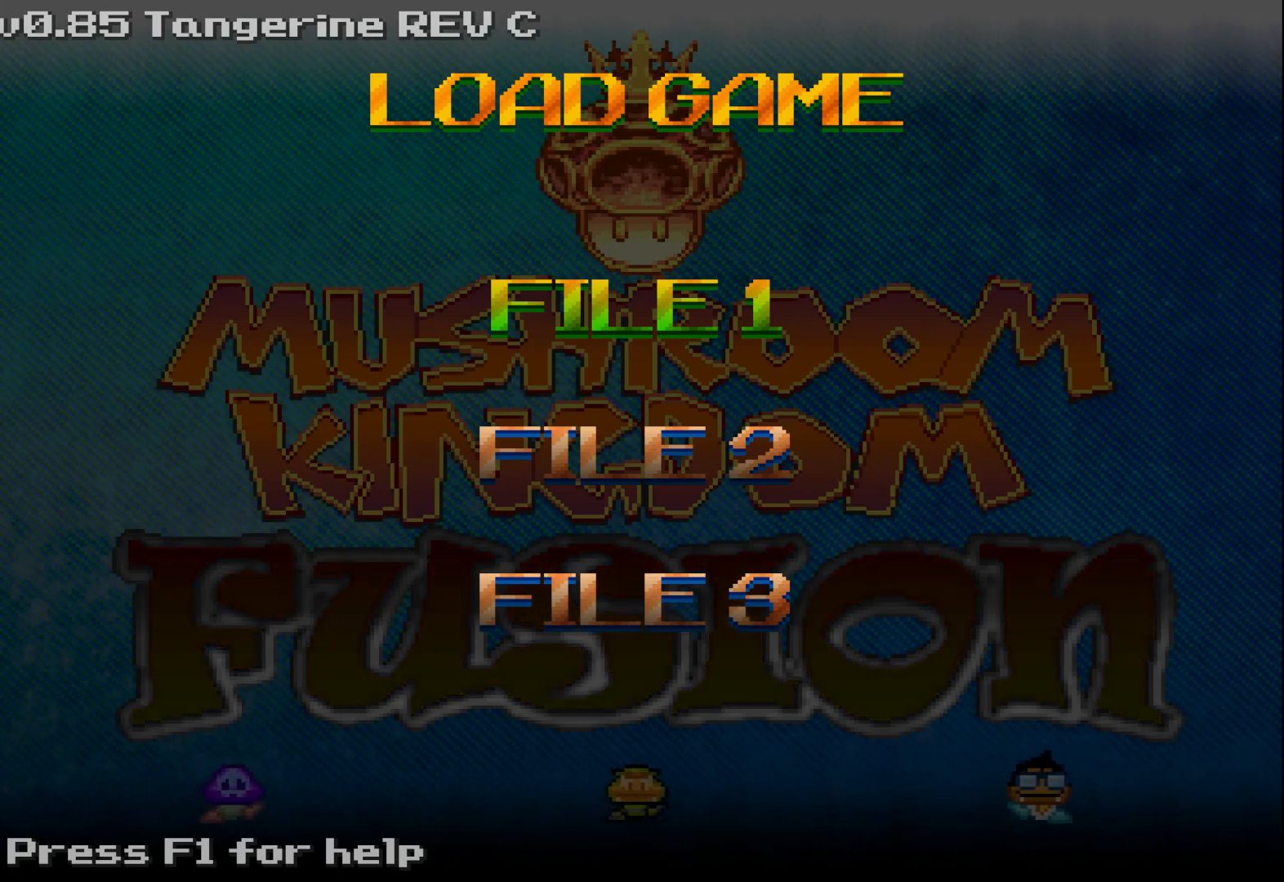
{"buttons": [], "left_stick": "center", "events": []}
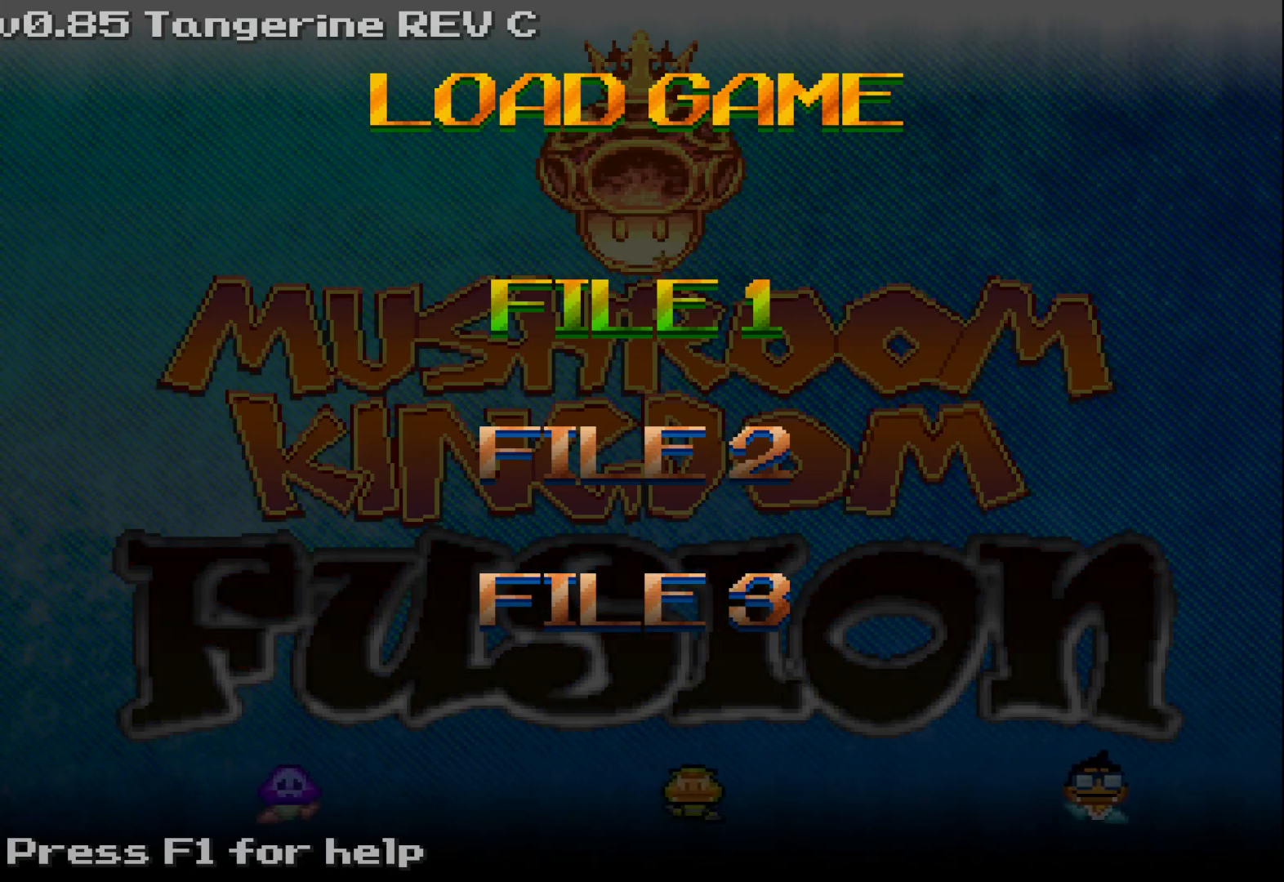
{"buttons": [], "left_stick": "center", "events": []}
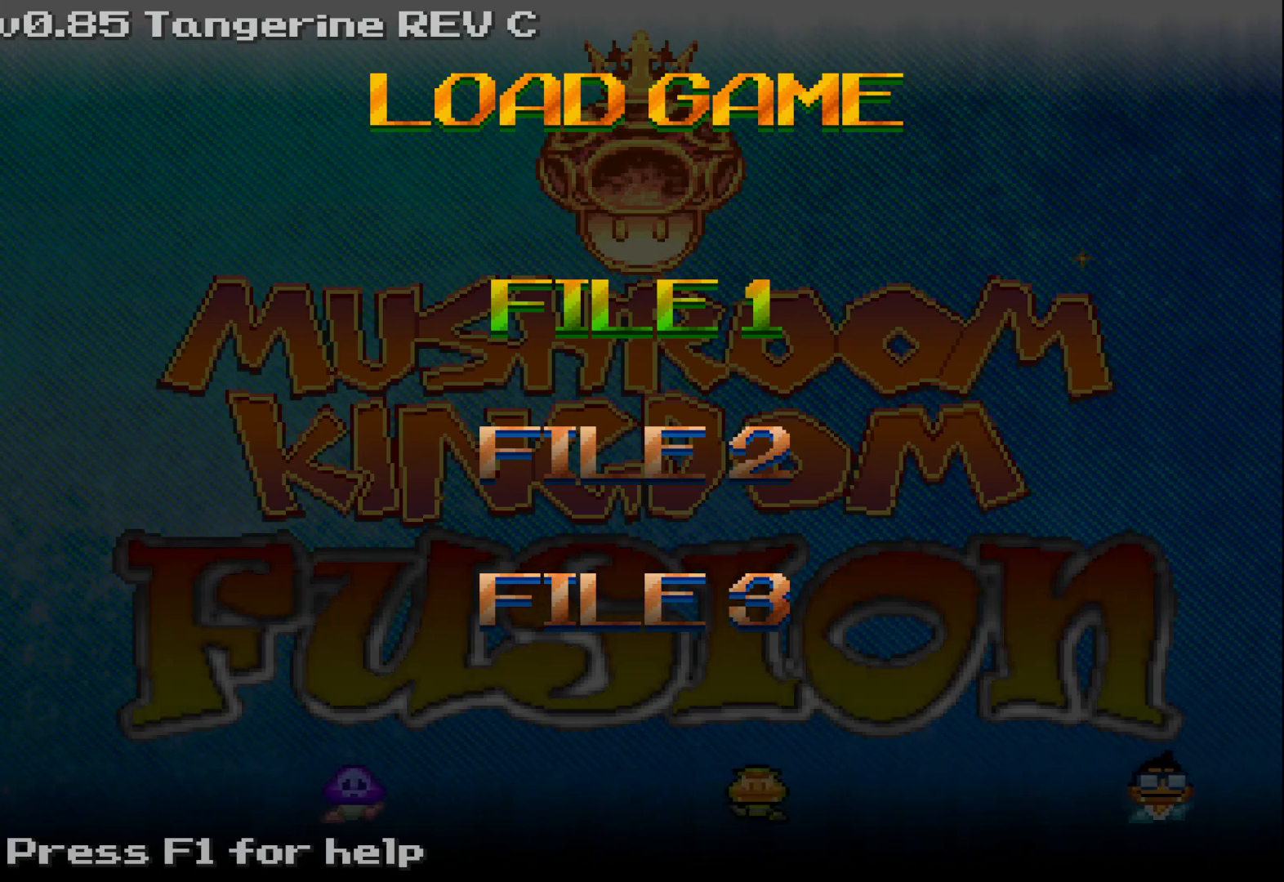
{"buttons": [], "left_stick": "center", "events": []}
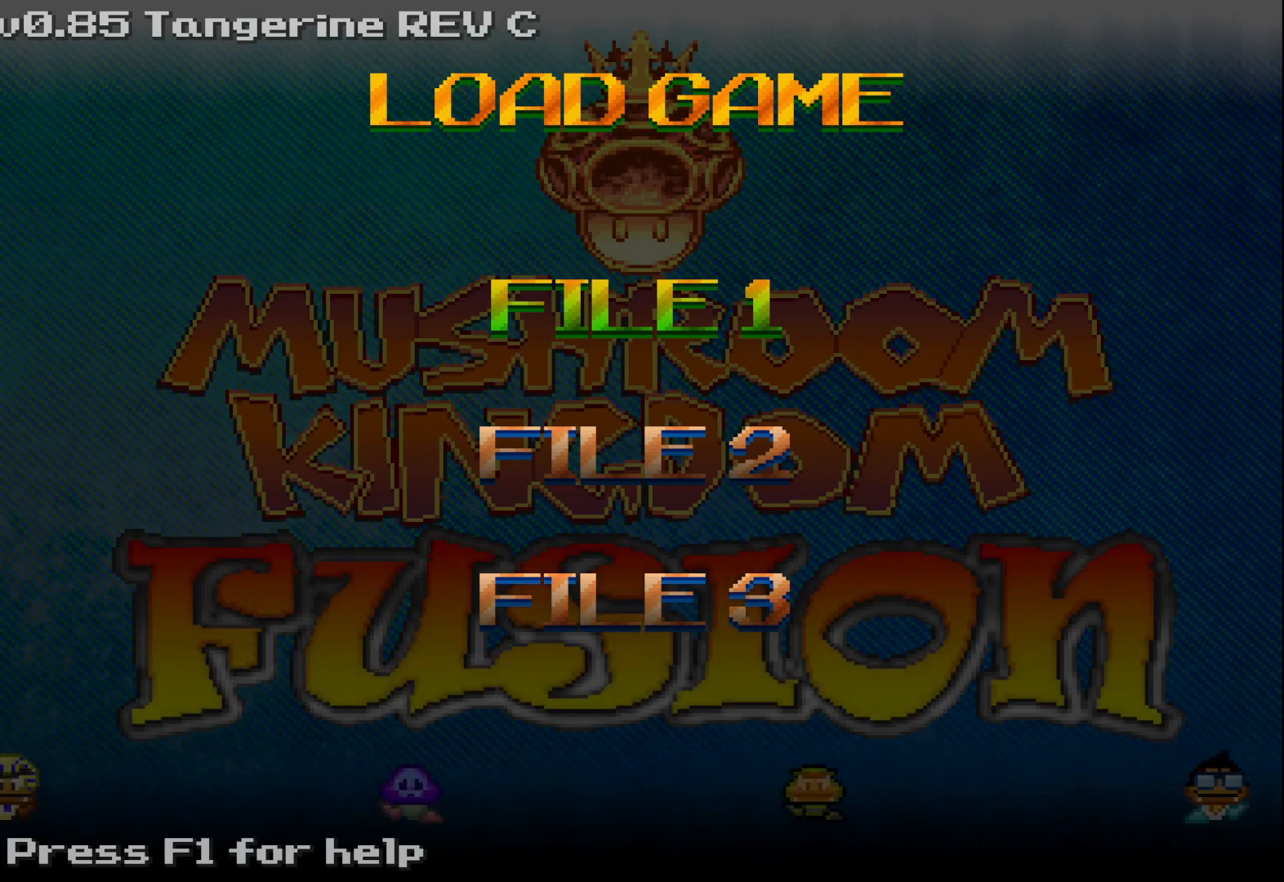
{"buttons": [], "left_stick": "center", "events": []}
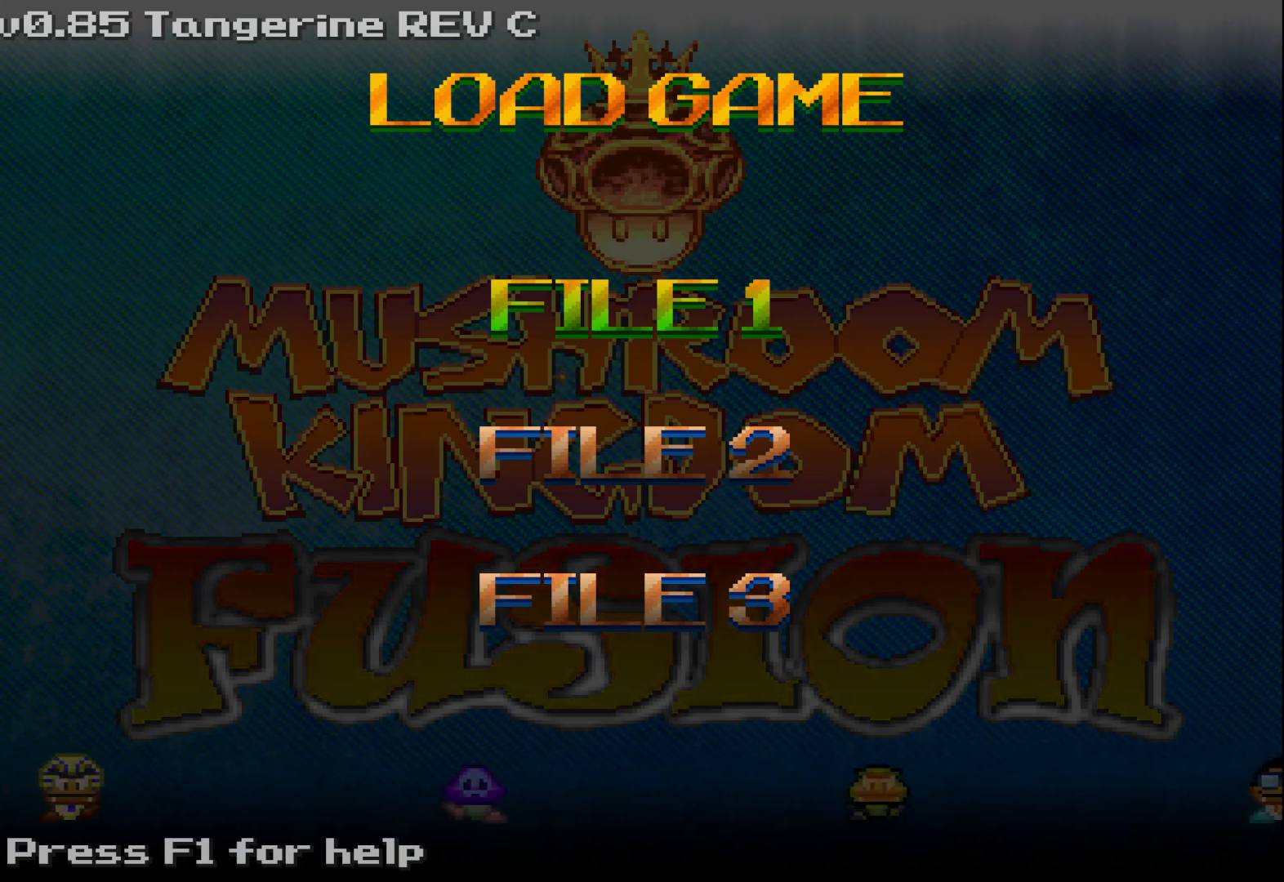
{"buttons": [], "left_stick": "center", "events": []}
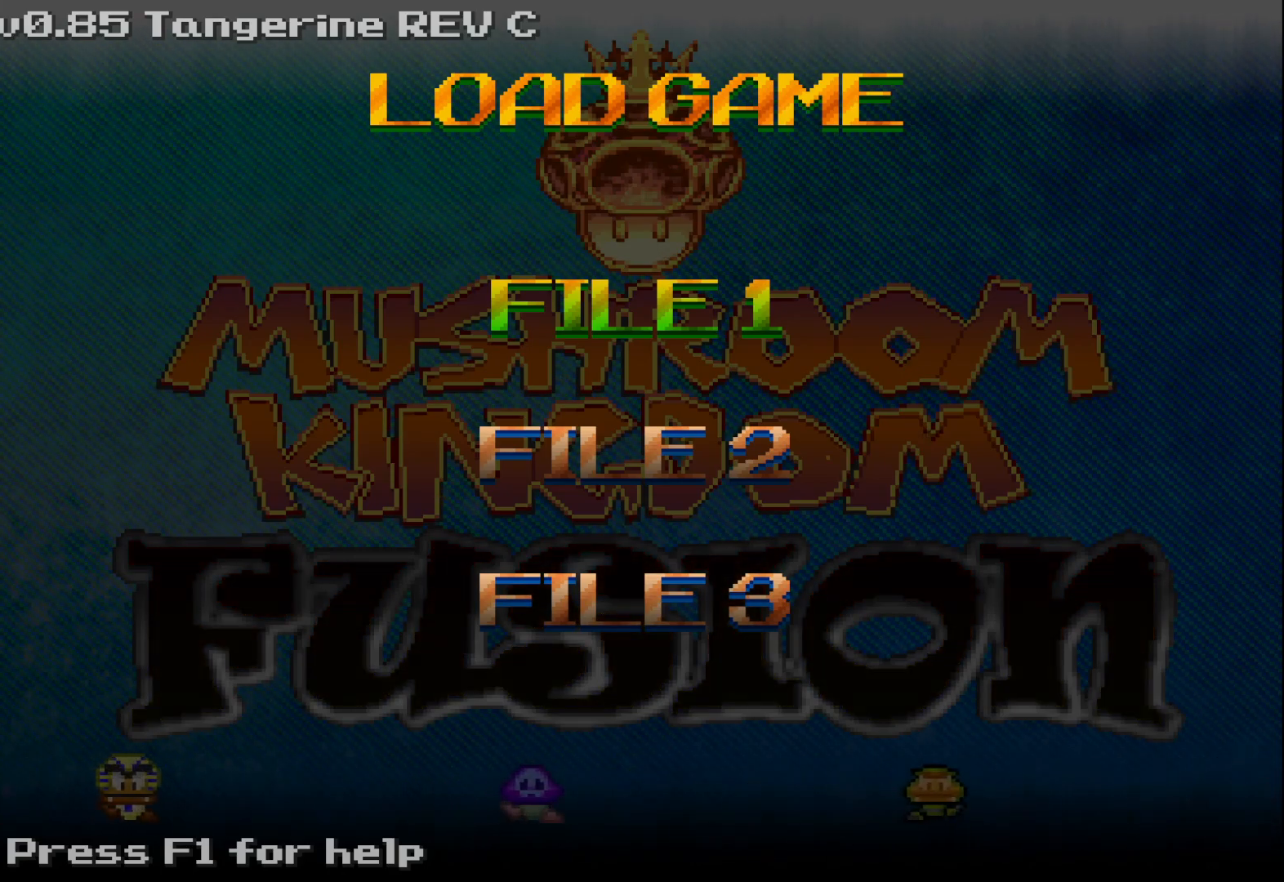
{"buttons": [], "left_stick": "center", "events": [[117, "A", "down"], [250, "A", "up"]]}